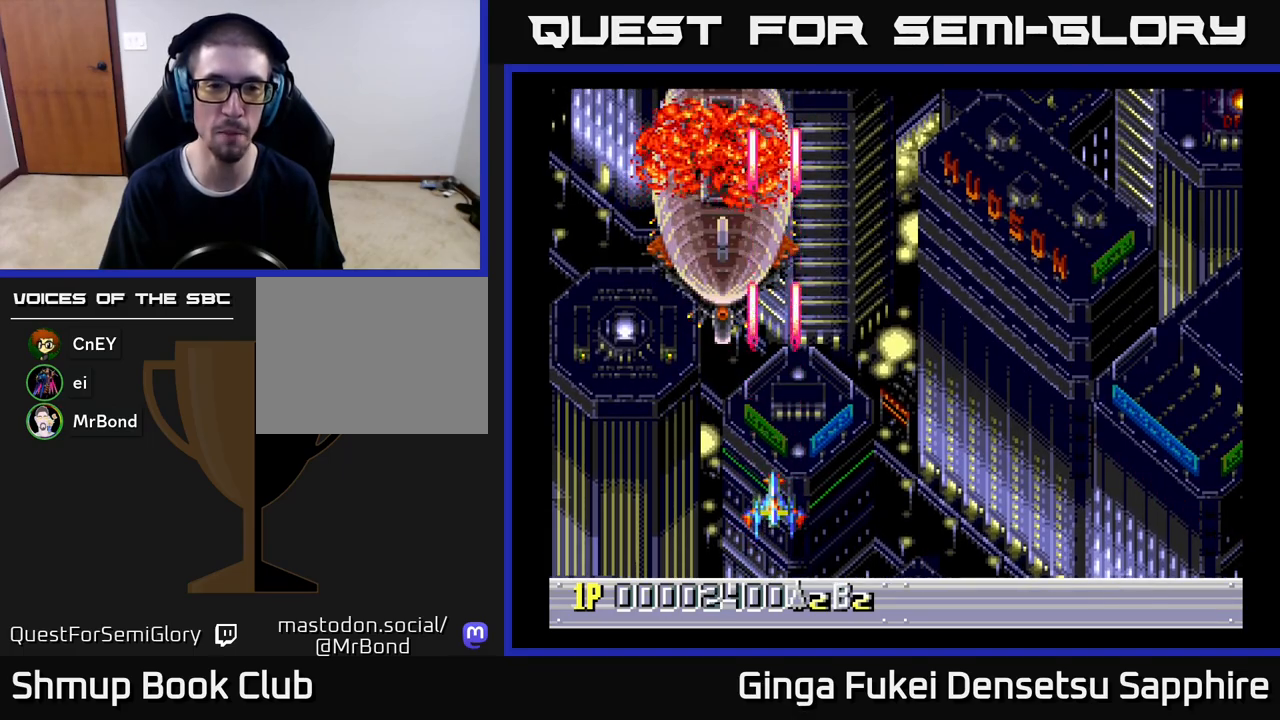
Gameplay with a controller (Xbox layout); each line is a JSON object with the inputs held at the frame after it. "events" lists button and stick changes between this image and that frame as [ms after this image, input, new state], when the widget could be followed in between. Not read: right_stick.
{"buttons": ["DPAD_RIGHT"], "left_stick": "center", "events": [[83, "DPAD_RIGHT", "down"], [217, "A", "up"]]}
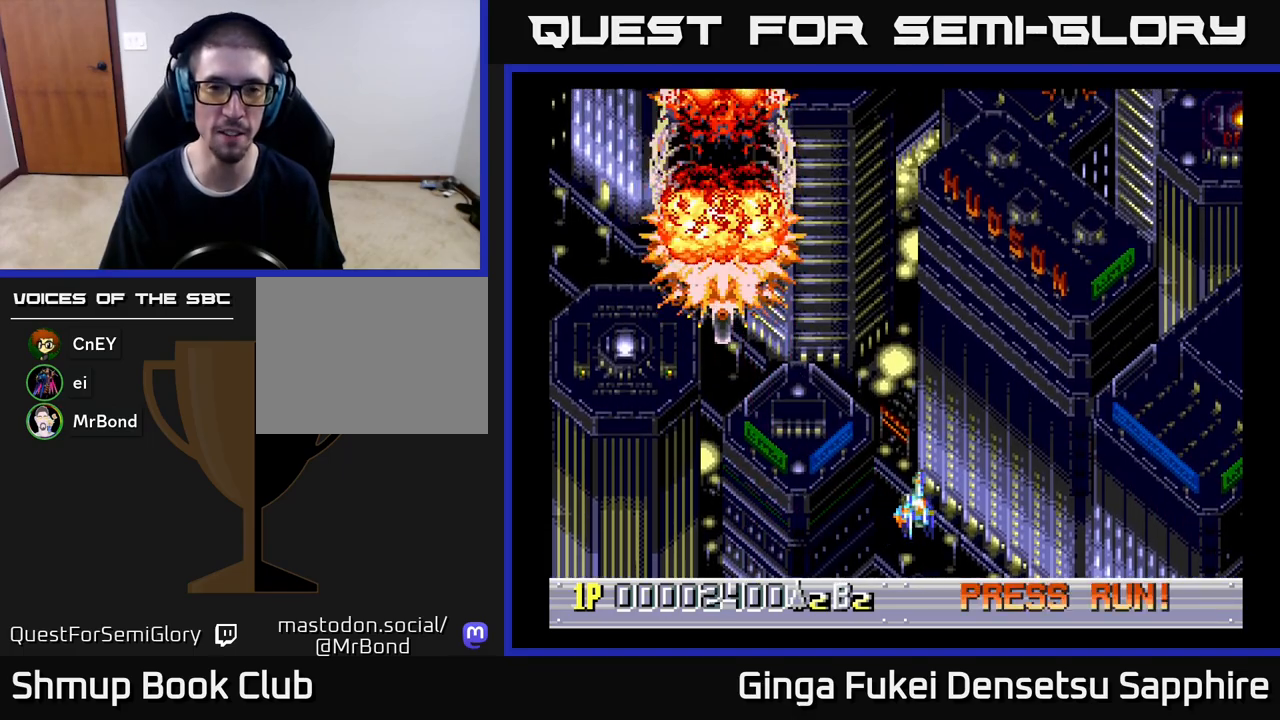
{"buttons": ["DPAD_UP"], "left_stick": "center", "events": [[317, "DPAD_UP", "down"], [333, "DPAD_RIGHT", "up"]]}
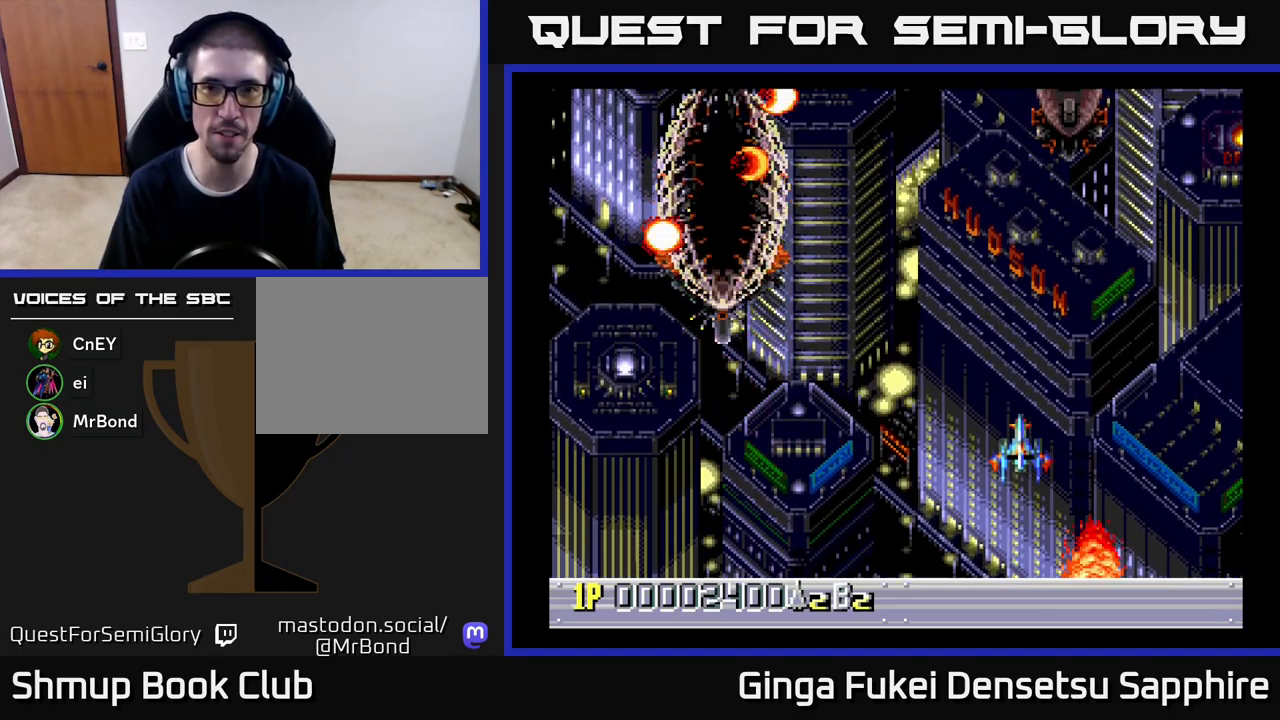
{"buttons": ["DPAD_UP", "DPAD_RIGHT"], "left_stick": "center", "events": [[117, "DPAD_RIGHT", "down"]]}
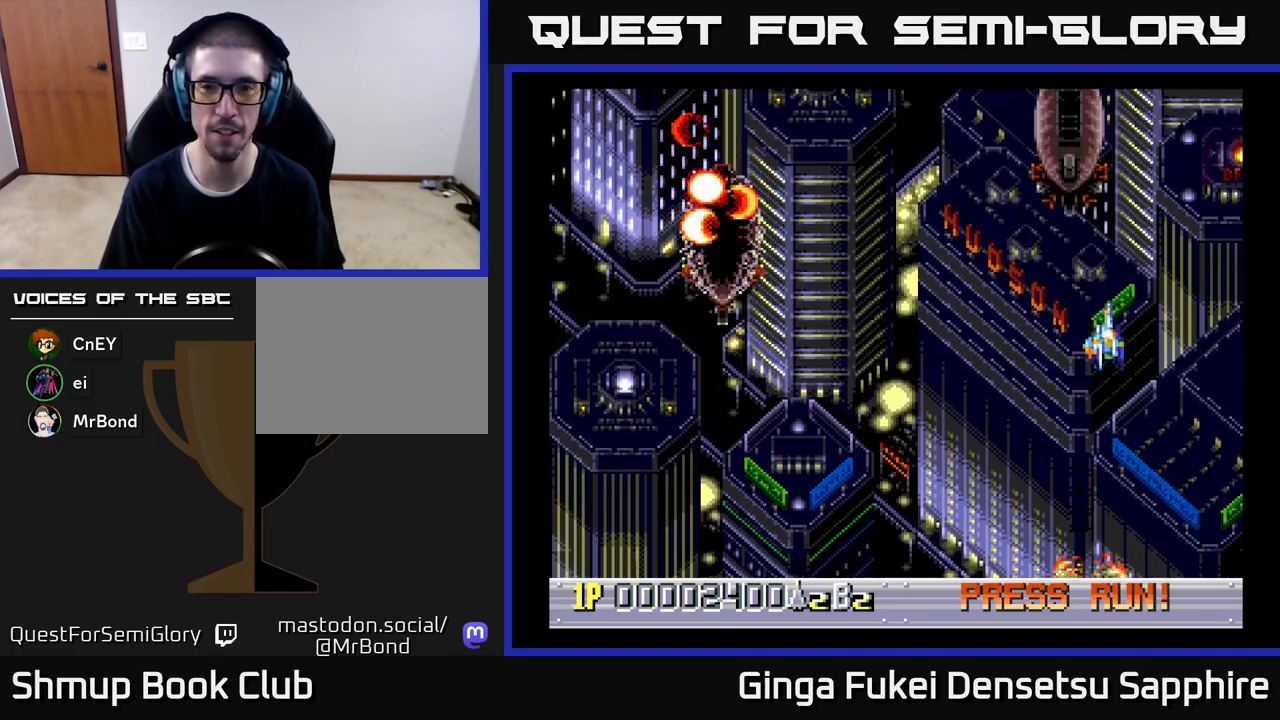
{"buttons": ["DPAD_DOWN", "DPAD_LEFT"], "left_stick": "center", "events": [[50, "DPAD_UP", "up"], [117, "DPAD_DOWN", "down"], [217, "DPAD_RIGHT", "up"], [500, "DPAD_LEFT", "down"]]}
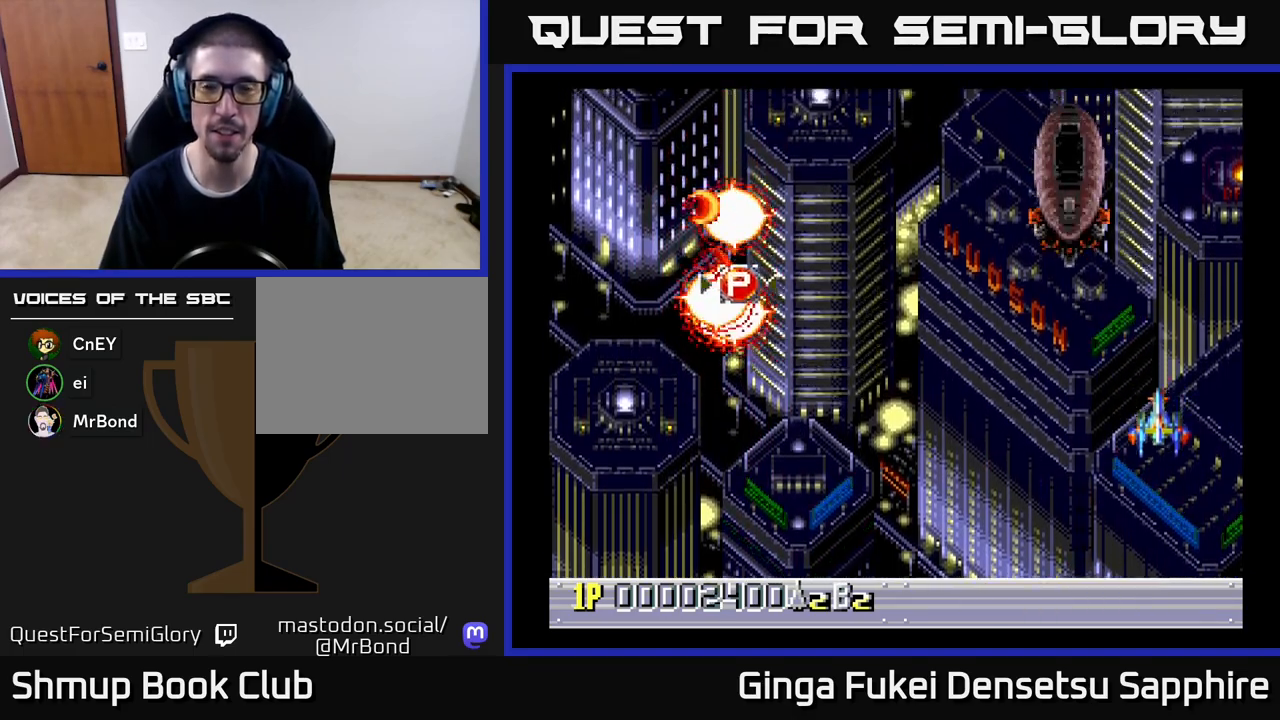
{"buttons": ["DPAD_UP"], "left_stick": "center", "events": [[117, "DPAD_DOWN", "up"], [317, "DPAD_UP", "down"], [500, "DPAD_LEFT", "up"]]}
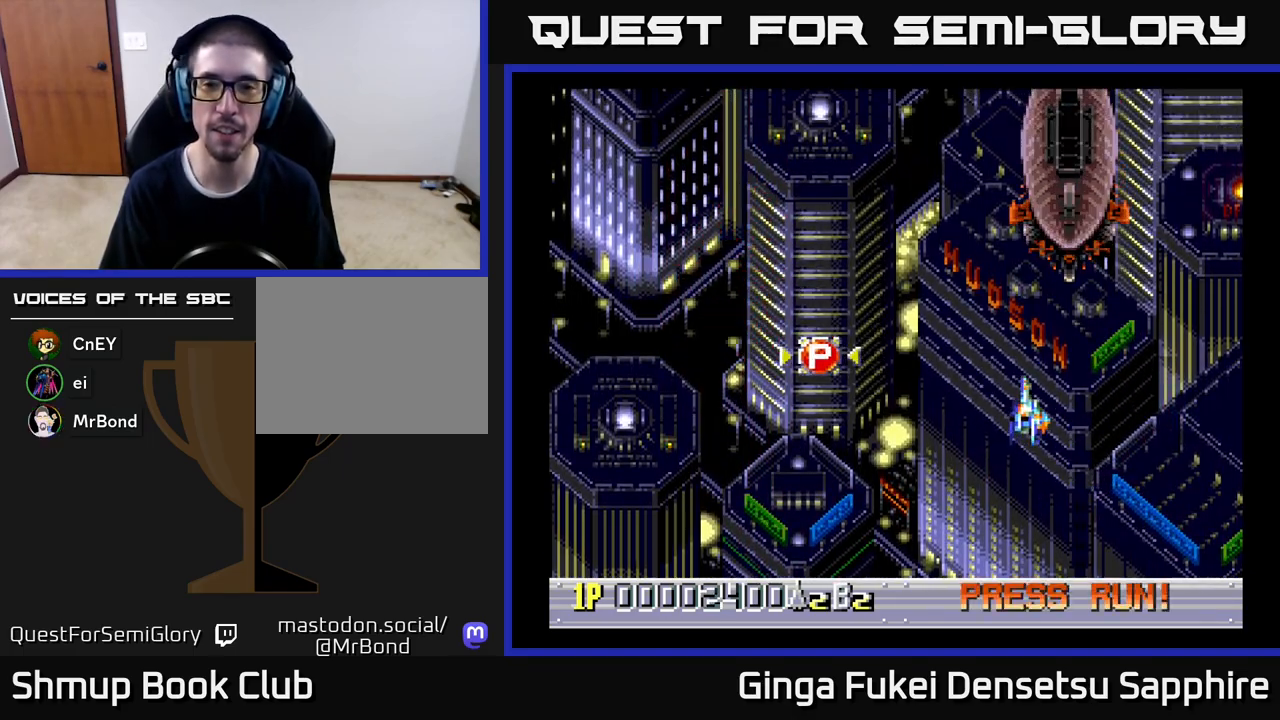
{"buttons": ["A", "DPAD_RIGHT"], "left_stick": "center", "events": [[83, "A", "down"], [117, "DPAD_UP", "up"], [317, "DPAD_RIGHT", "down"], [350, "DPAD_DOWN", "down"], [433, "DPAD_DOWN", "up"]]}
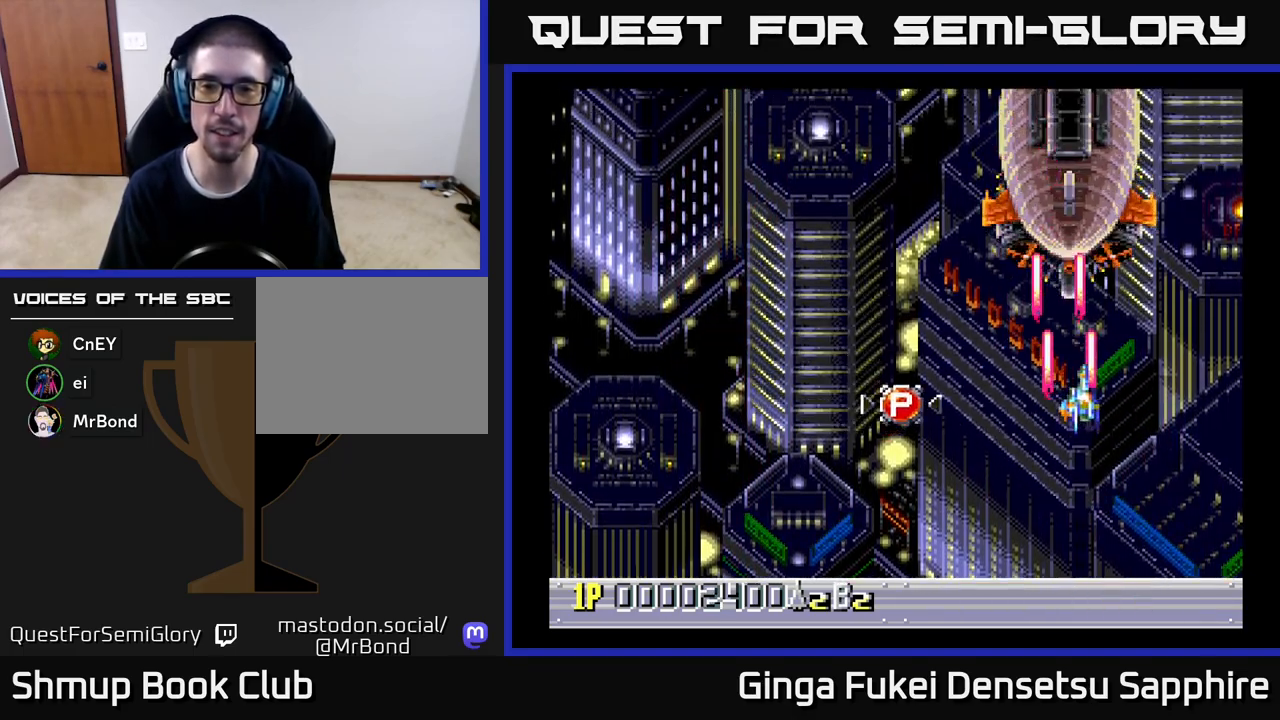
{"buttons": ["A", "DPAD_LEFT"], "left_stick": "center", "events": [[167, "DPAD_DOWN", "down"], [300, "DPAD_RIGHT", "up"], [333, "DPAD_LEFT", "down"], [400, "DPAD_DOWN", "up"]]}
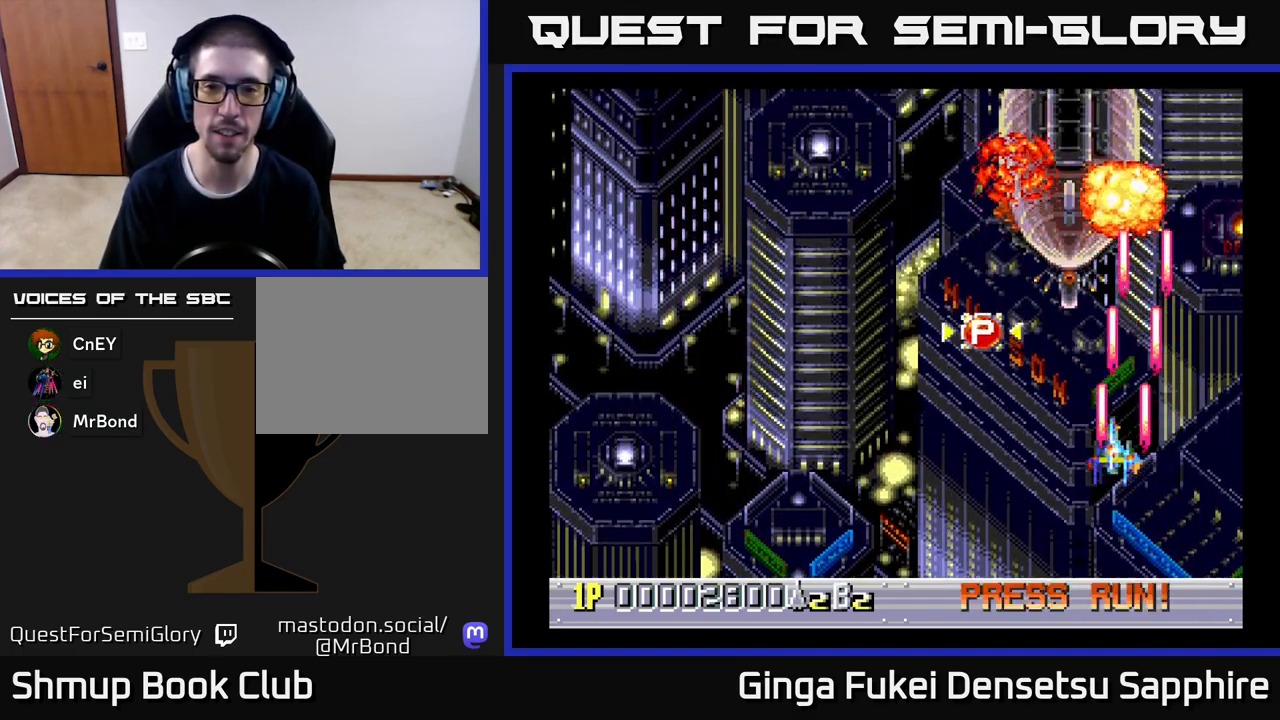
{"buttons": ["A", "DPAD_DOWN", "DPAD_LEFT"], "left_stick": "center", "events": [[200, "DPAD_DOWN", "down"], [217, "DPAD_LEFT", "up"], [217, "DPAD_RIGHT", "down"], [400, "DPAD_RIGHT", "up"], [467, "DPAD_LEFT", "down"]]}
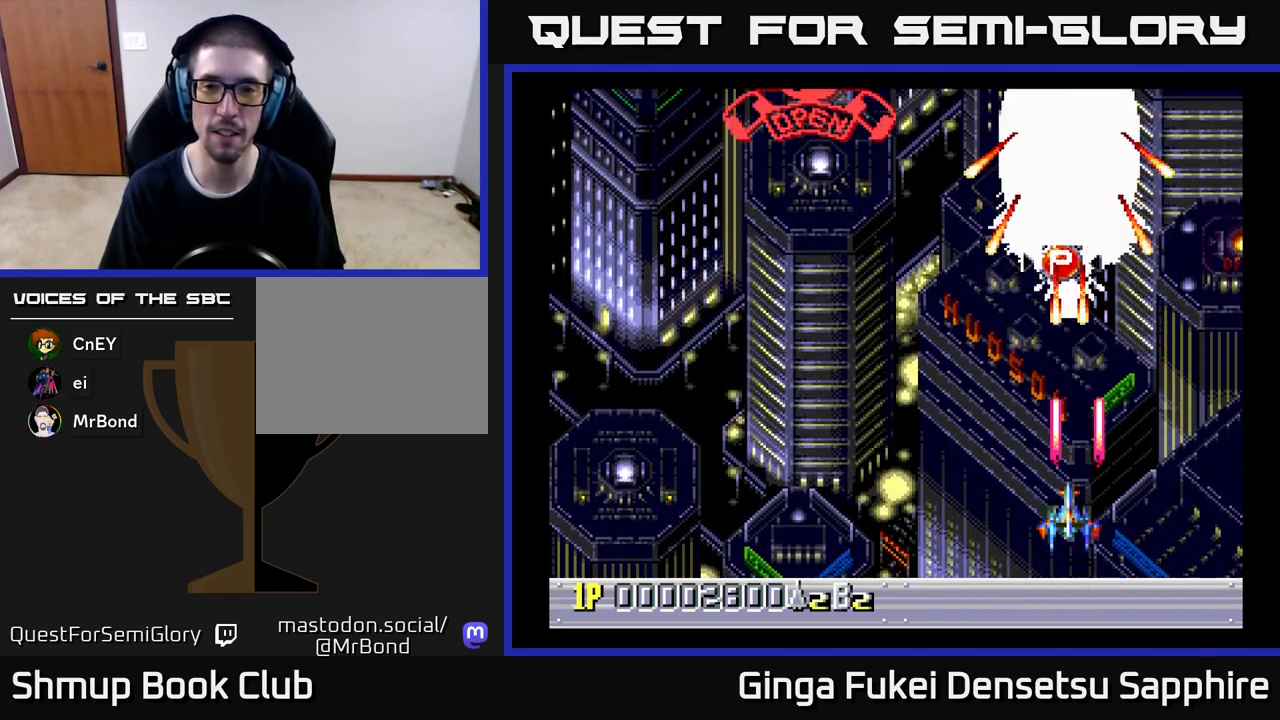
{"buttons": ["A", "DPAD_UP"], "left_stick": "center", "events": [[17, "DPAD_DOWN", "up"], [133, "DPAD_UP", "down"], [250, "DPAD_LEFT", "up"]]}
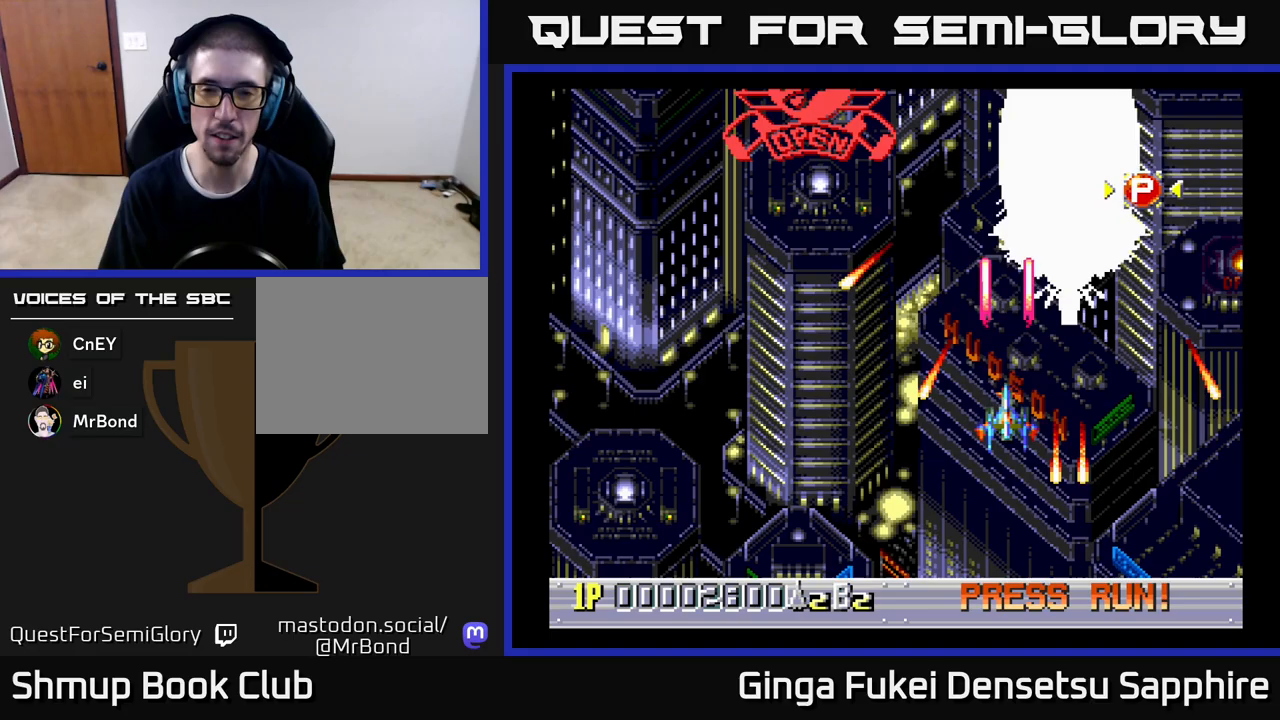
{"buttons": ["A"], "left_stick": "center", "events": [[117, "DPAD_RIGHT", "down"], [200, "DPAD_UP", "up"], [250, "DPAD_RIGHT", "up"]]}
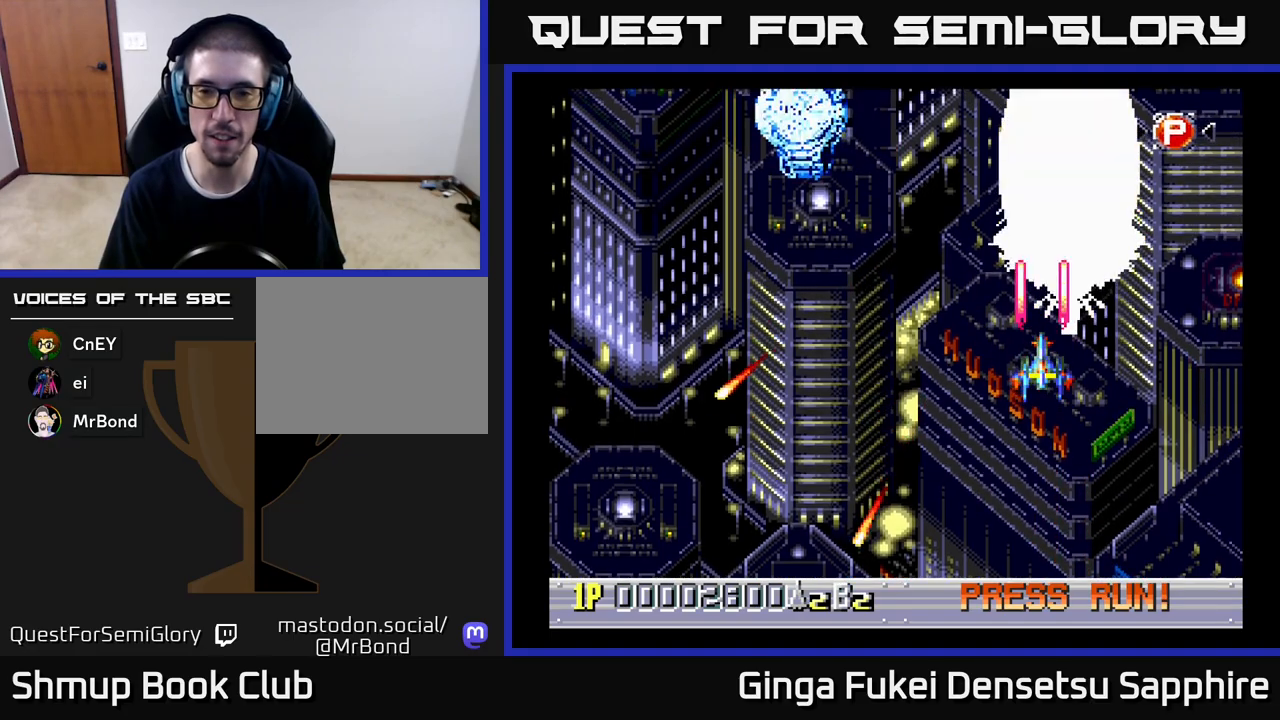
{"buttons": ["A"], "left_stick": "center", "events": []}
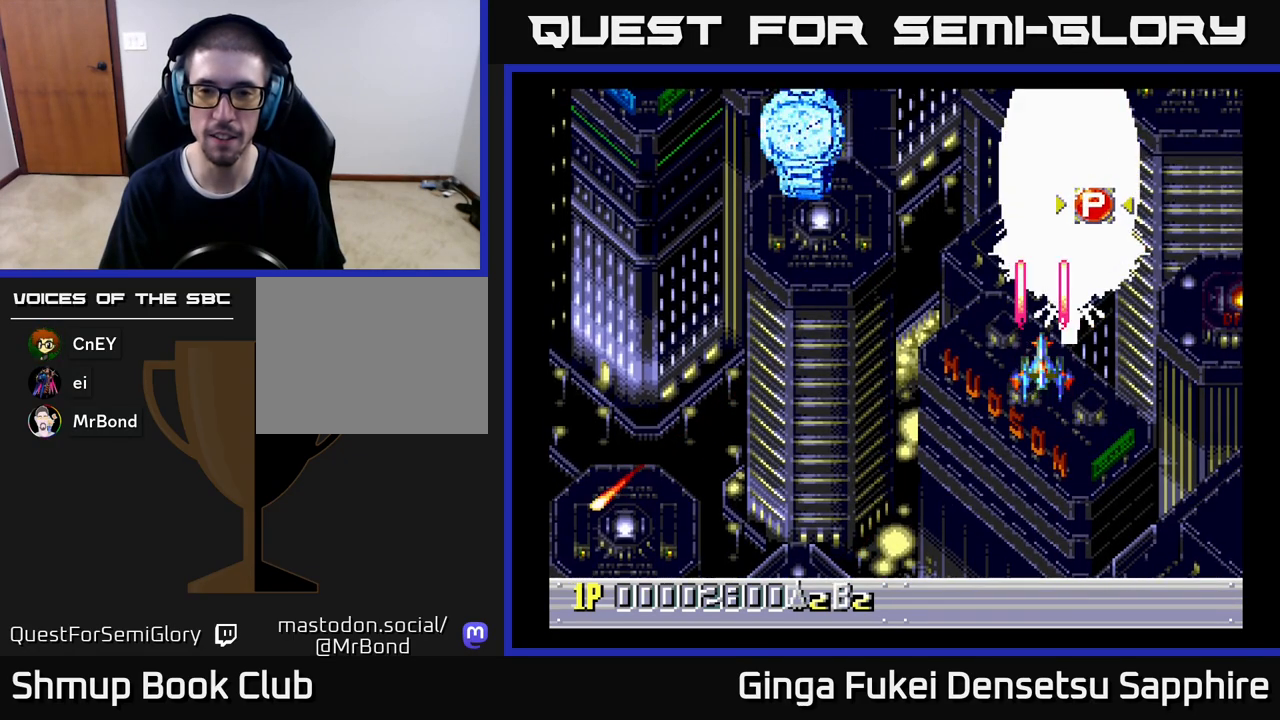
{"buttons": ["A", "DPAD_LEFT"], "left_stick": "center", "events": [[117, "DPAD_DOWN", "down"], [433, "DPAD_DOWN", "up"], [433, "DPAD_LEFT", "down"]]}
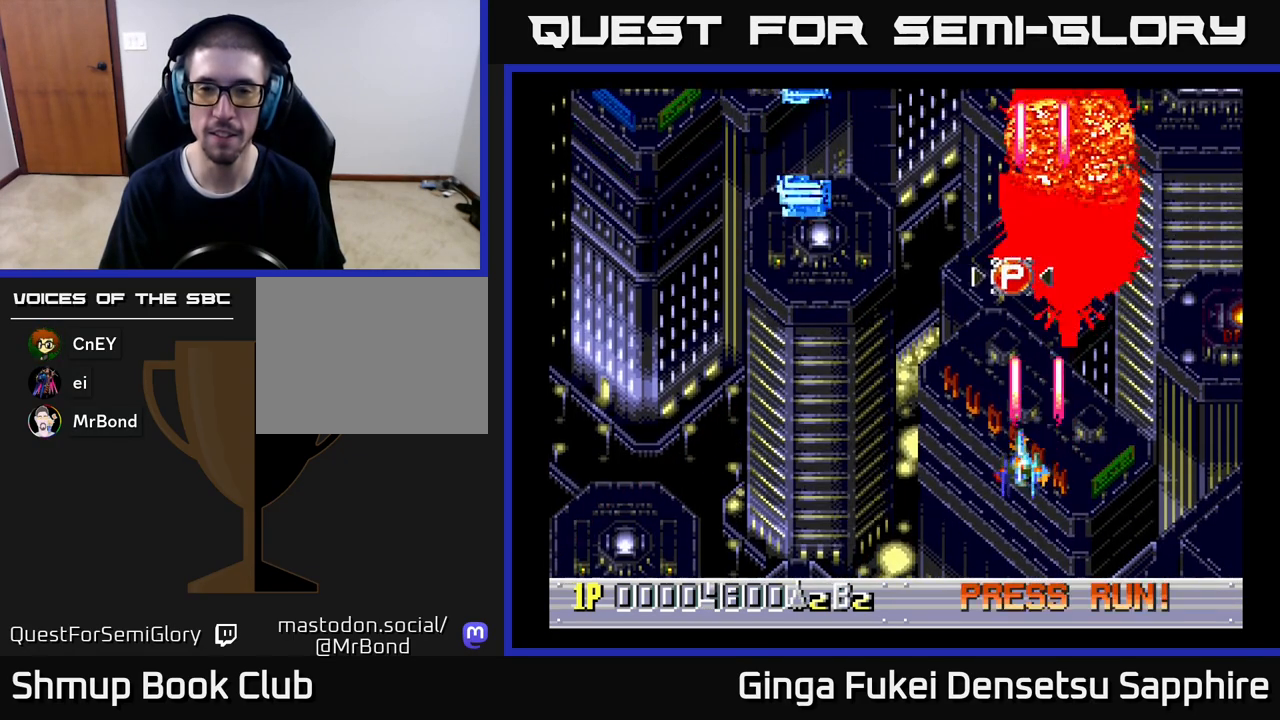
{"buttons": ["DPAD_UP"], "left_stick": "center", "events": [[33, "A", "up"], [400, "DPAD_UP", "down"], [483, "DPAD_LEFT", "up"]]}
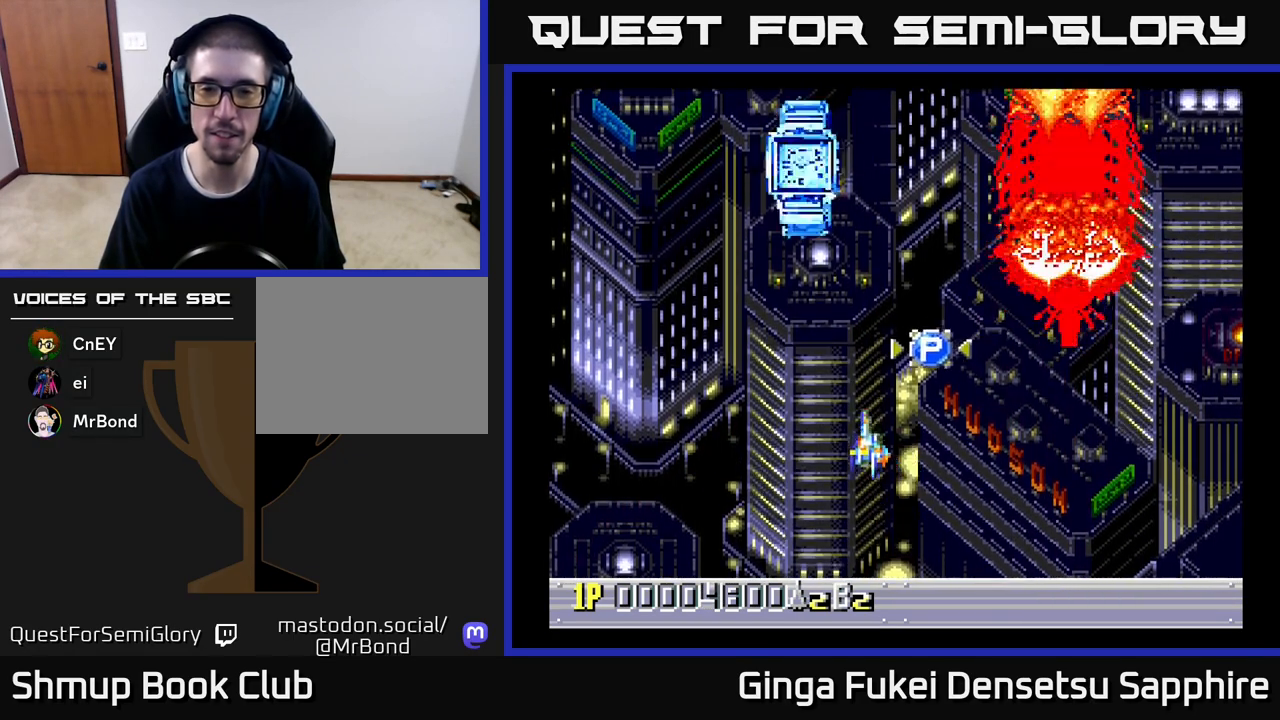
{"buttons": ["DPAD_UP", "DPAD_RIGHT"], "left_stick": "center", "events": [[33, "DPAD_RIGHT", "down"]]}
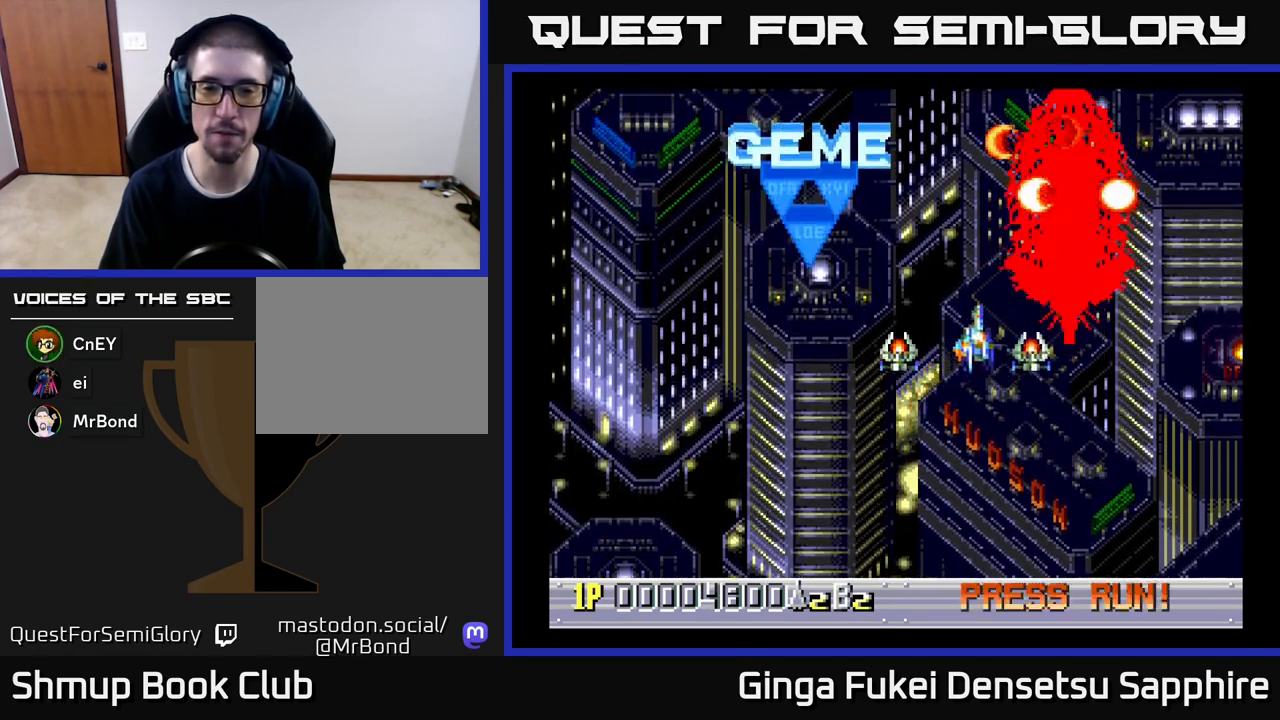
{"buttons": [], "left_stick": "center", "events": [[400, "DPAD_RIGHT", "up"], [433, "DPAD_UP", "up"]]}
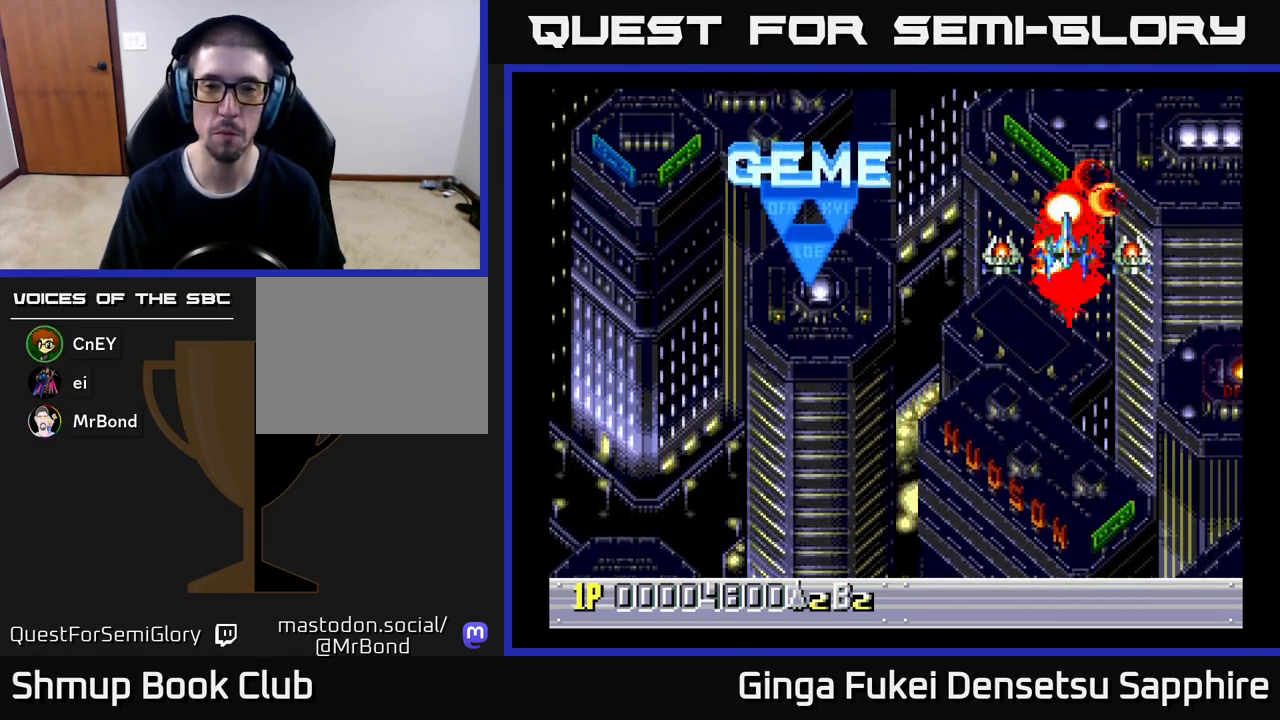
{"buttons": [], "left_stick": "center", "events": []}
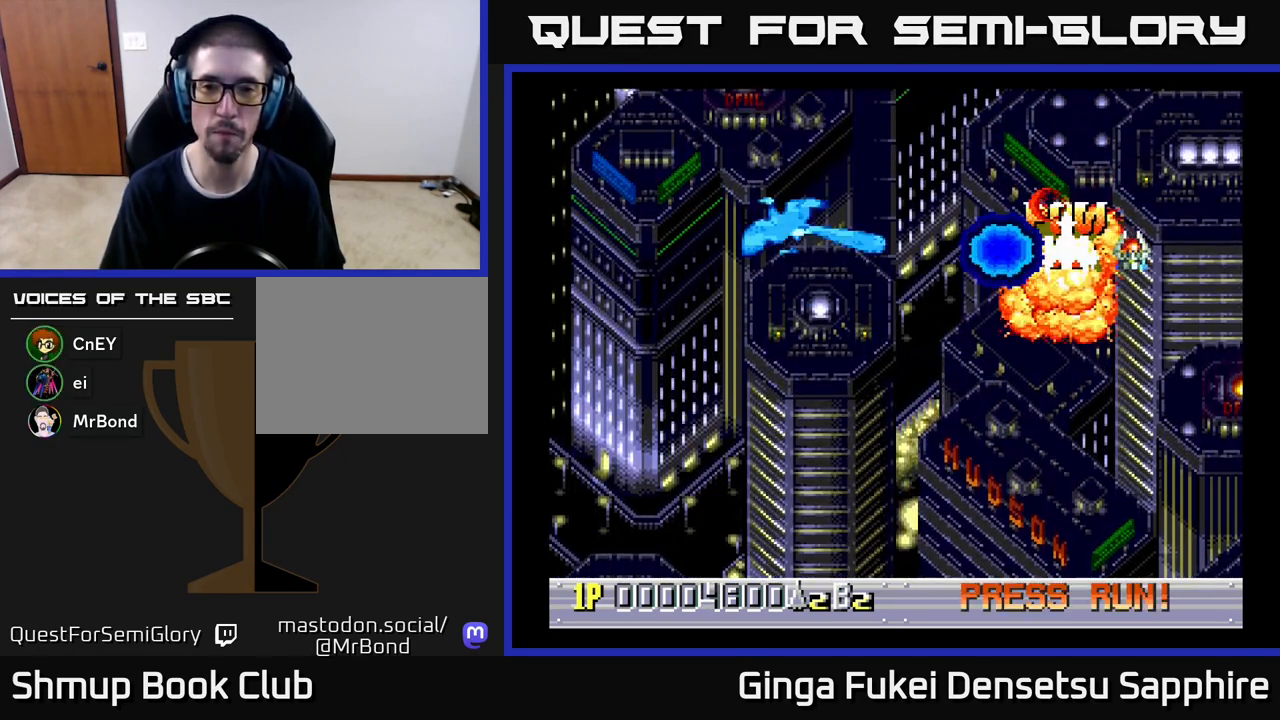
{"buttons": ["DPAD_DOWN", "DPAD_LEFT"], "left_stick": "center", "events": [[33, "DPAD_LEFT", "down"], [50, "DPAD_DOWN", "down"]]}
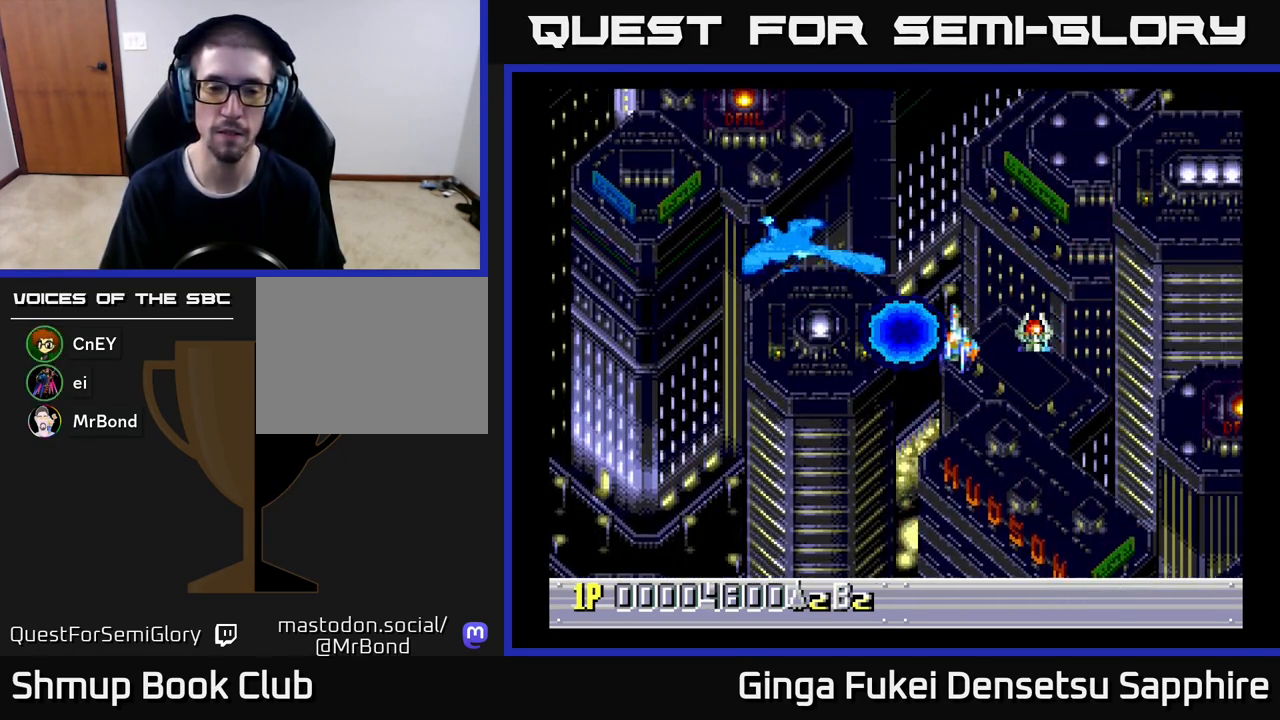
{"buttons": [], "left_stick": "center", "events": [[300, "DPAD_LEFT", "up"], [467, "DPAD_DOWN", "up"]]}
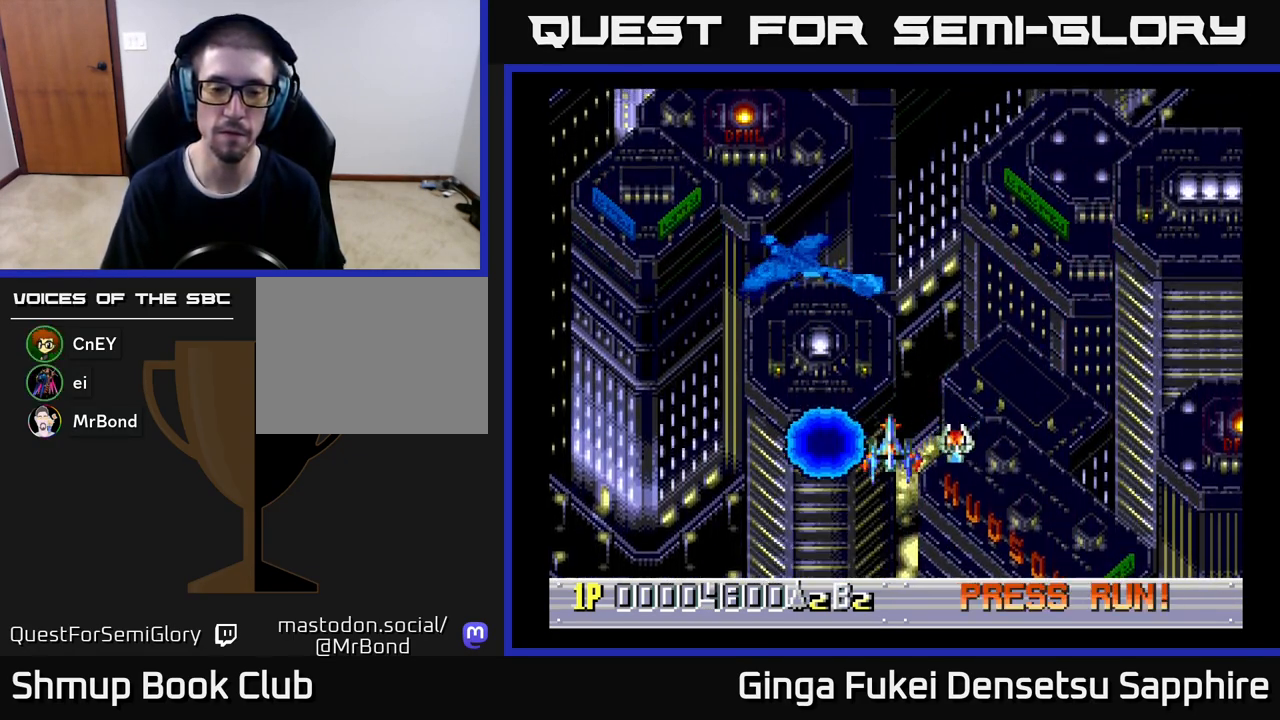
{"buttons": [], "left_stick": "center", "events": []}
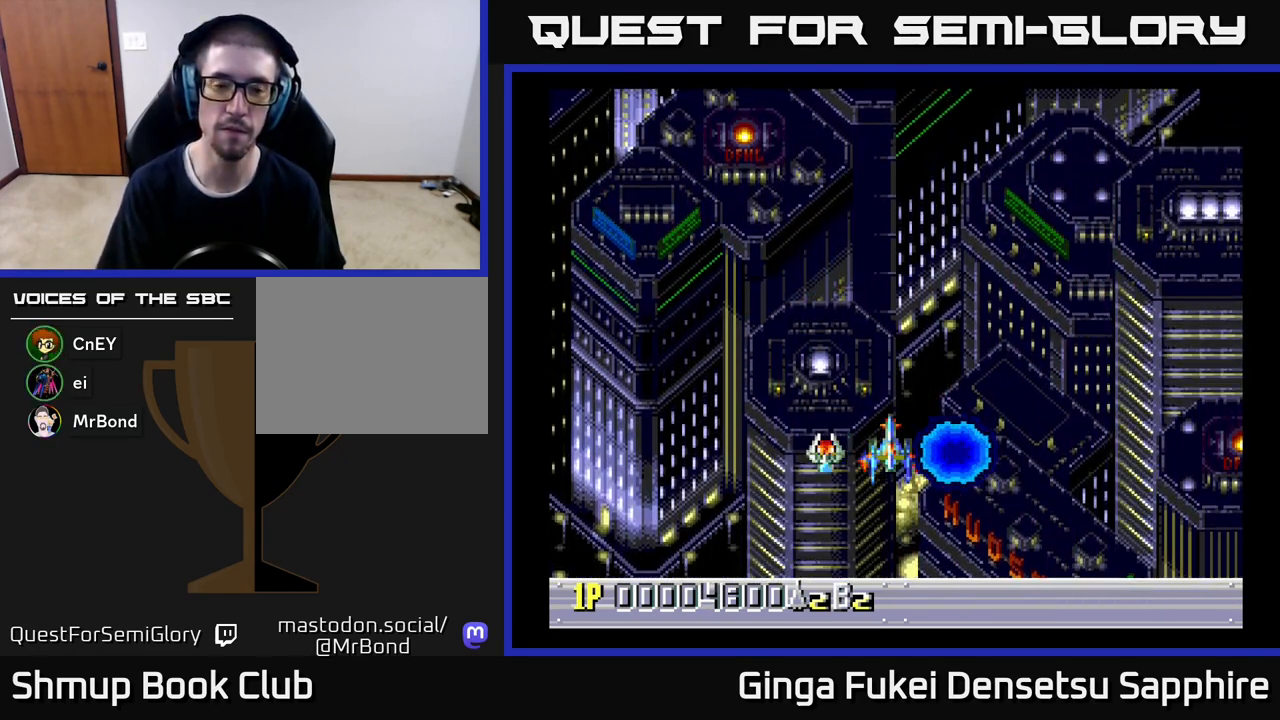
{"buttons": [], "left_stick": "center", "events": []}
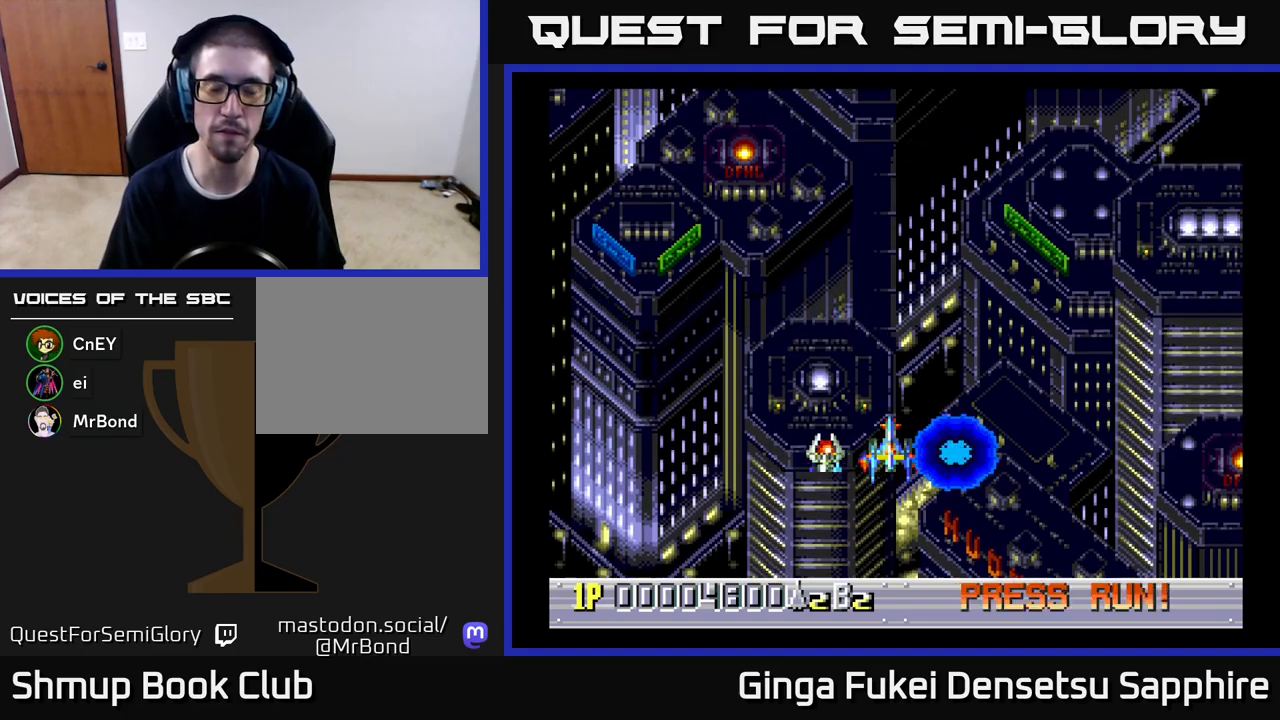
{"buttons": [], "left_stick": "center", "events": []}
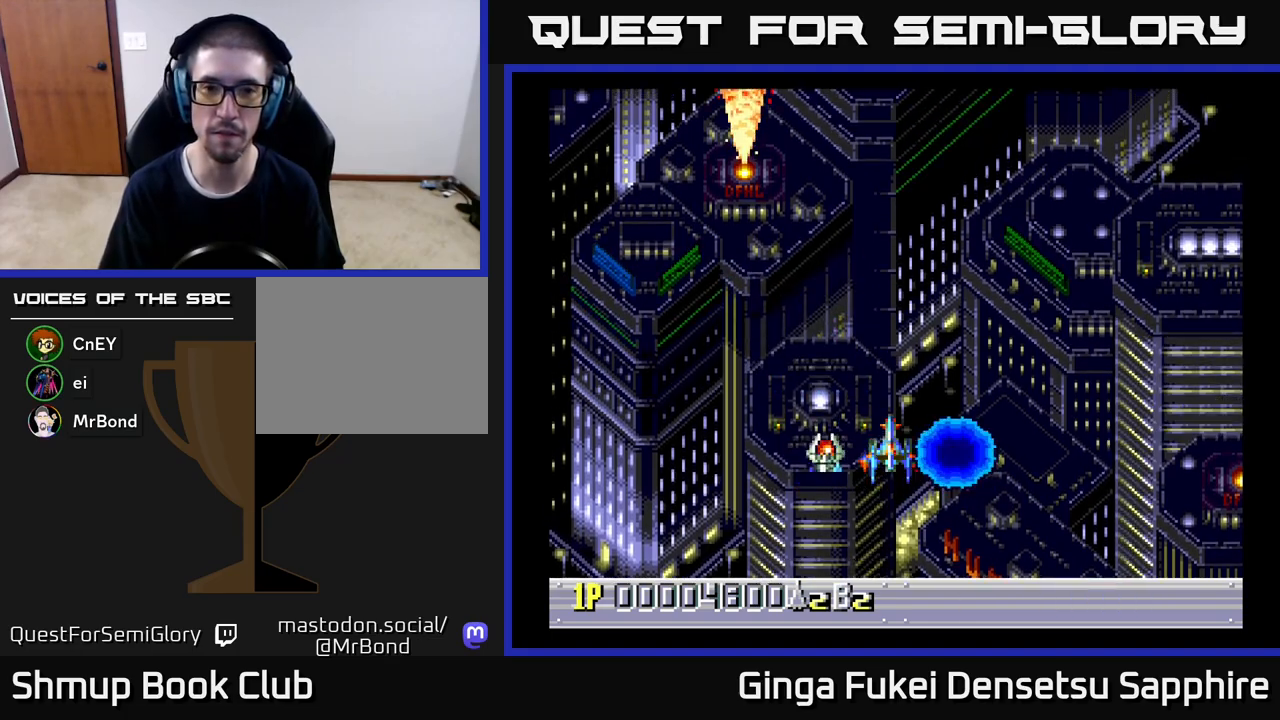
{"buttons": [], "left_stick": "center", "events": []}
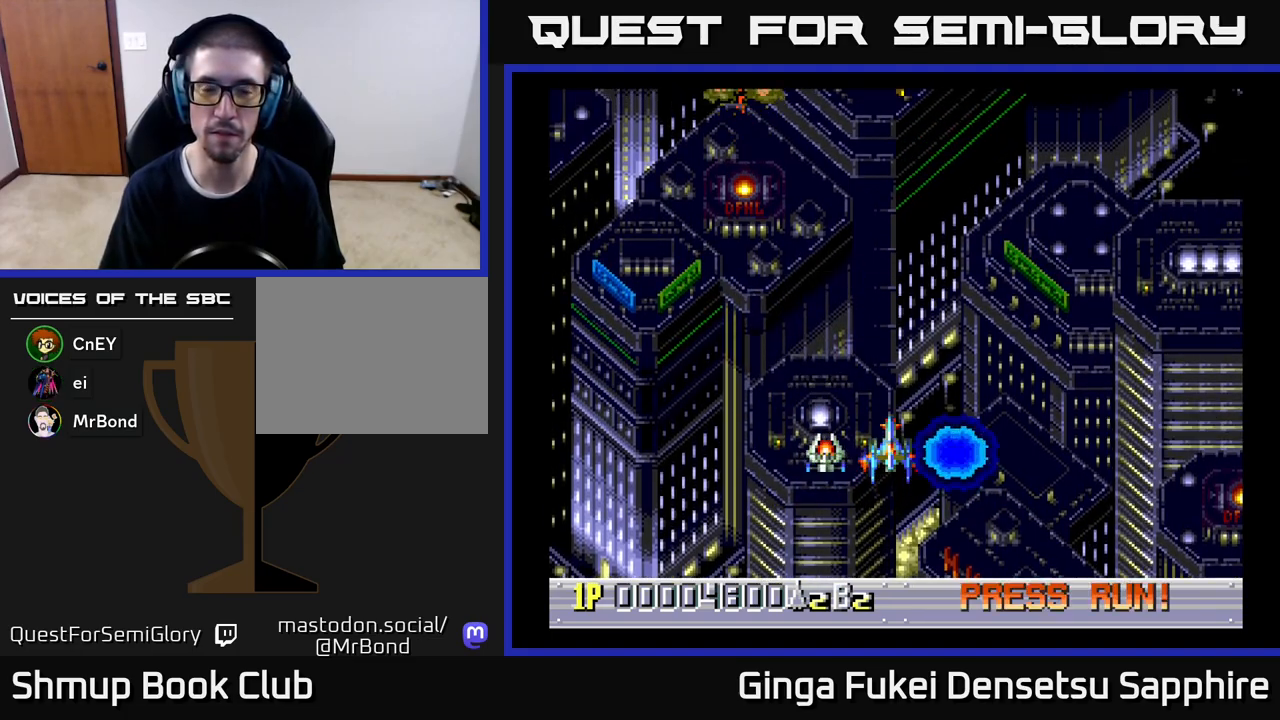
{"buttons": [], "left_stick": "center", "events": []}
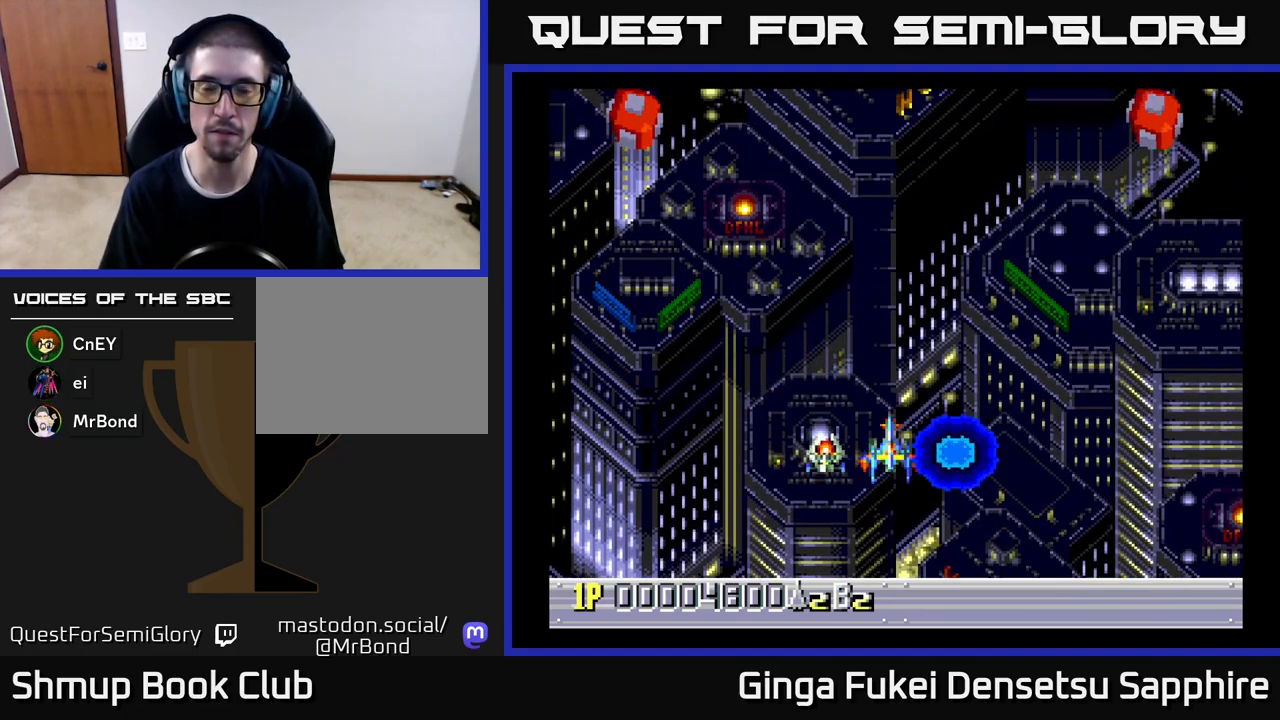
{"buttons": ["A", "DPAD_DOWN", "DPAD_LEFT"], "left_stick": "center", "events": [[33, "DPAD_UP", "down"], [450, "DPAD_LEFT", "down"], [467, "A", "down"], [483, "DPAD_DOWN", "down"], [483, "DPAD_UP", "up"]]}
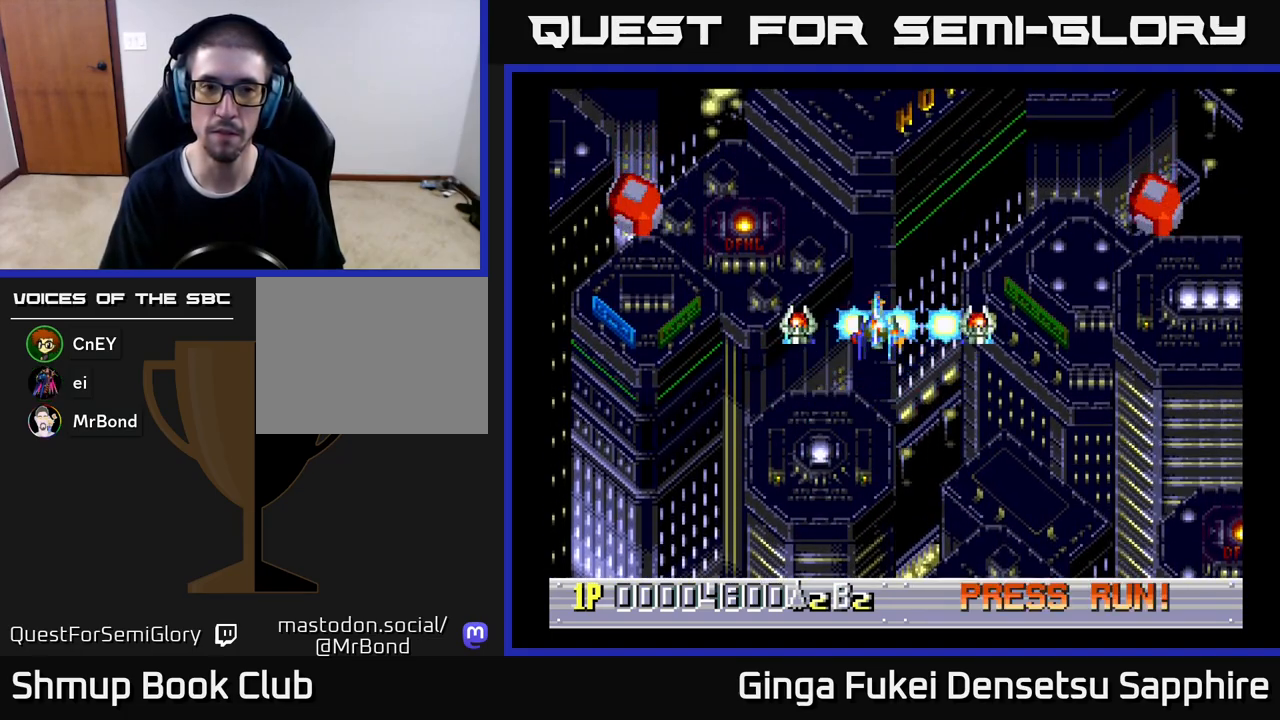
{"buttons": ["DPAD_DOWN"], "left_stick": "center", "events": [[17, "DPAD_LEFT", "up"], [33, "A", "up"]]}
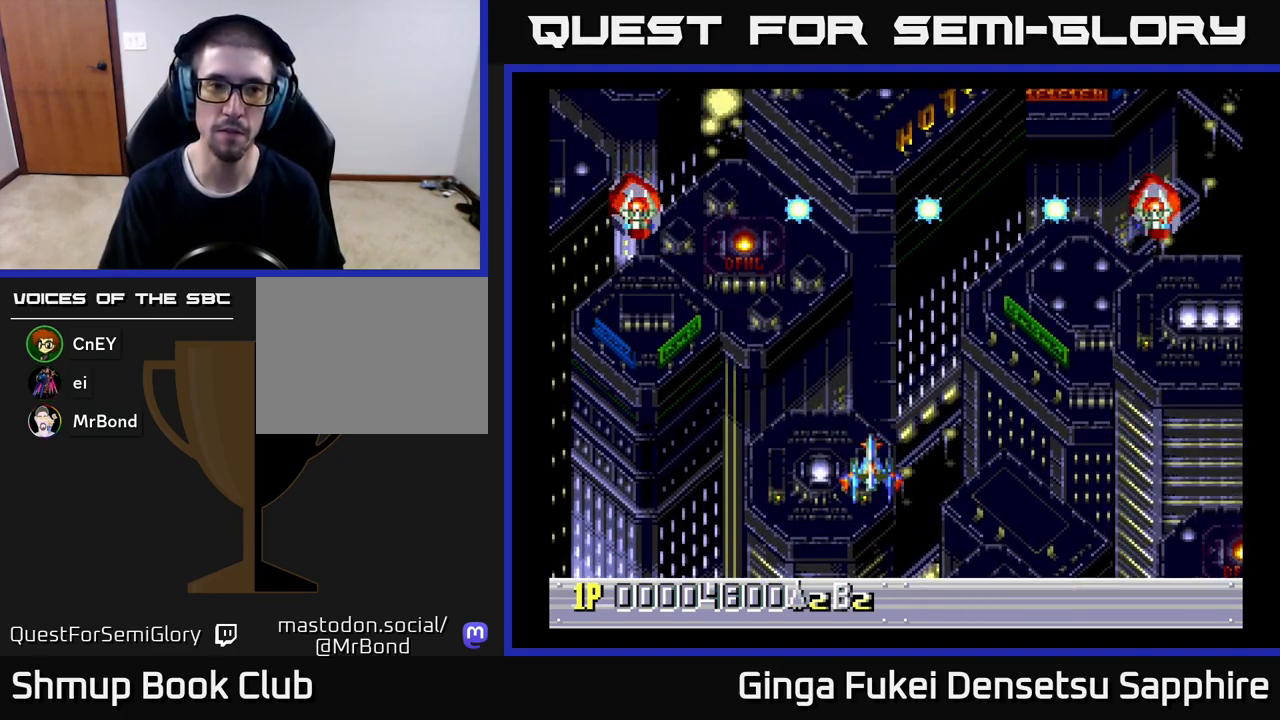
{"buttons": [], "left_stick": "center", "events": [[83, "DPAD_DOWN", "up"]]}
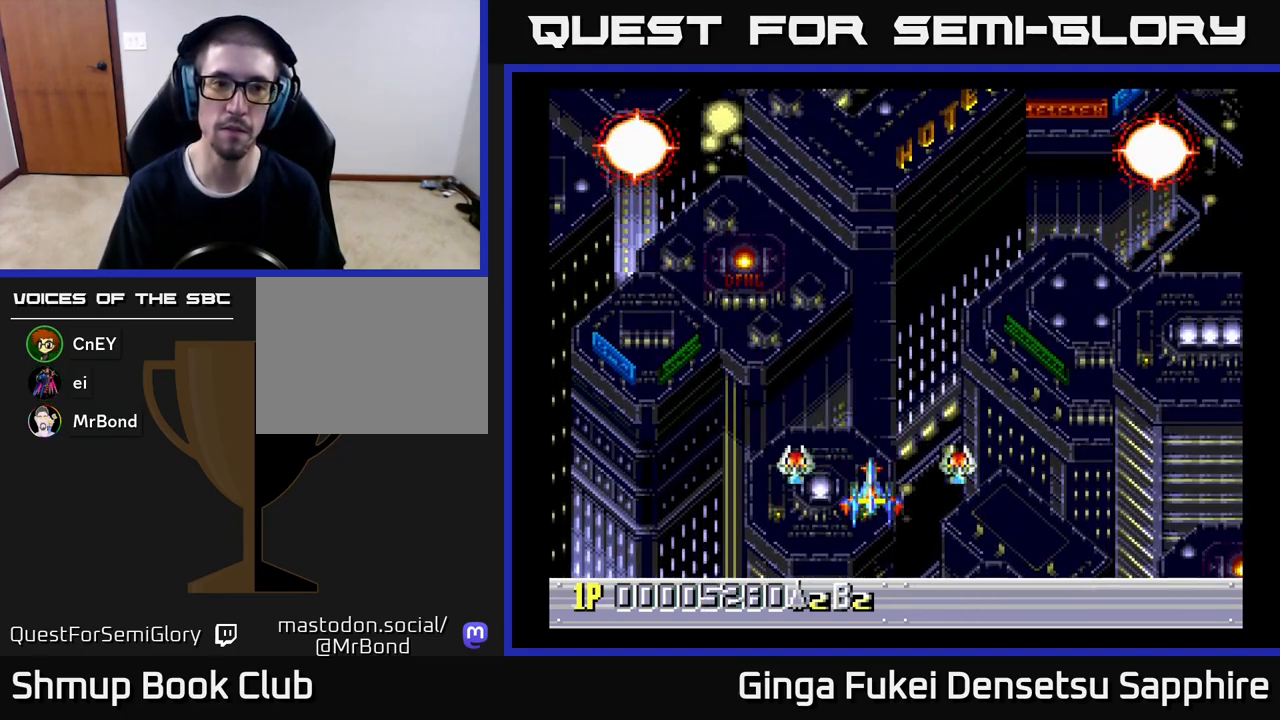
{"buttons": [], "left_stick": "center", "events": []}
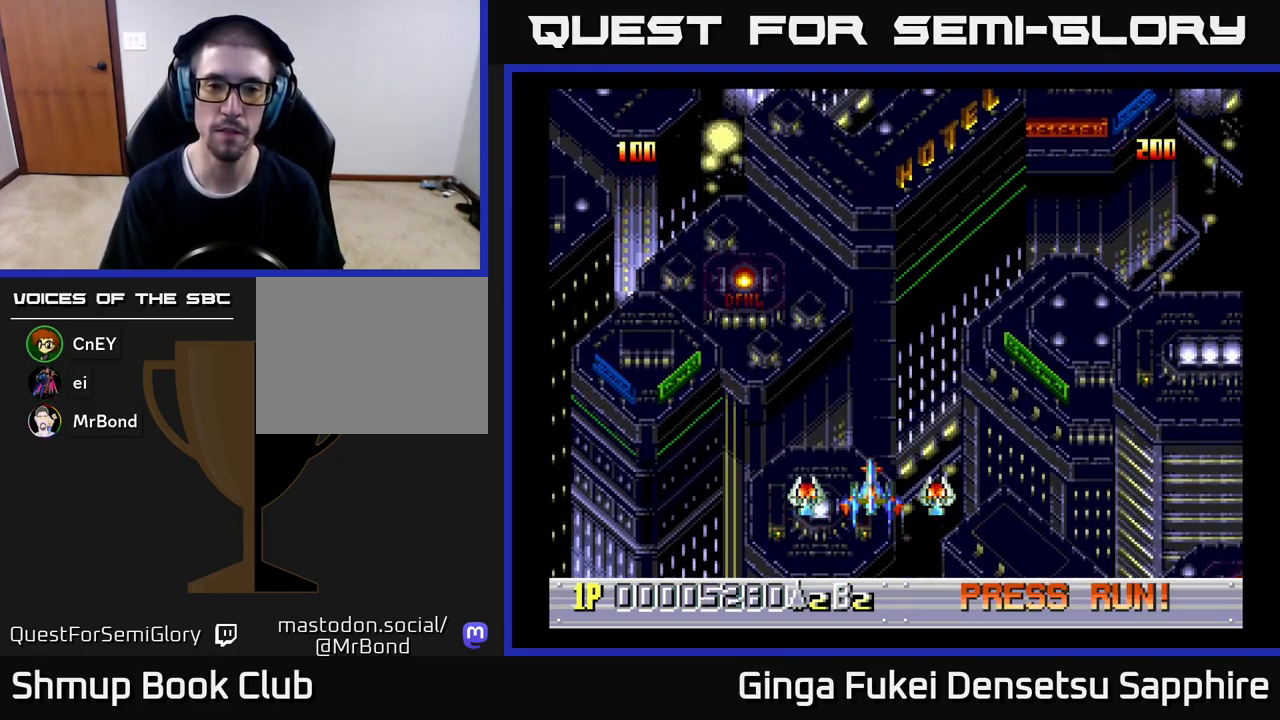
{"buttons": [], "left_stick": "center", "events": []}
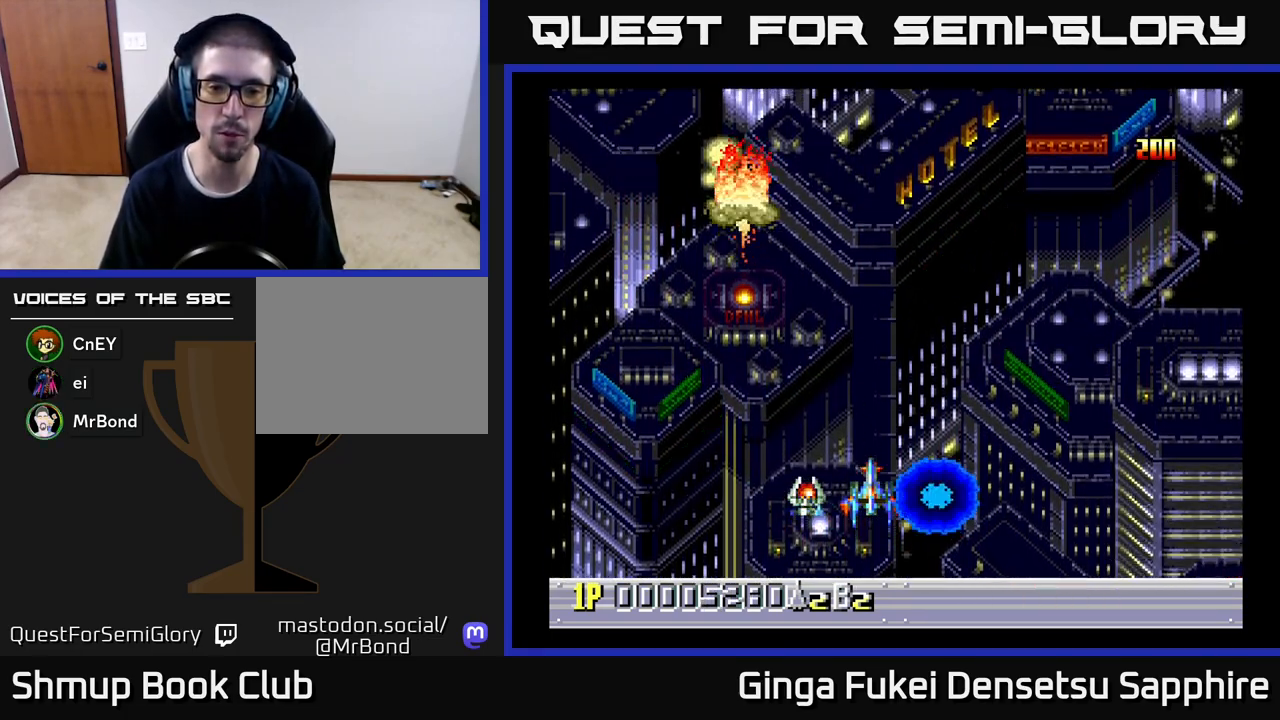
{"buttons": [], "left_stick": "center", "events": [[67, "DPAD_DOWN", "down"], [450, "DPAD_DOWN", "up"]]}
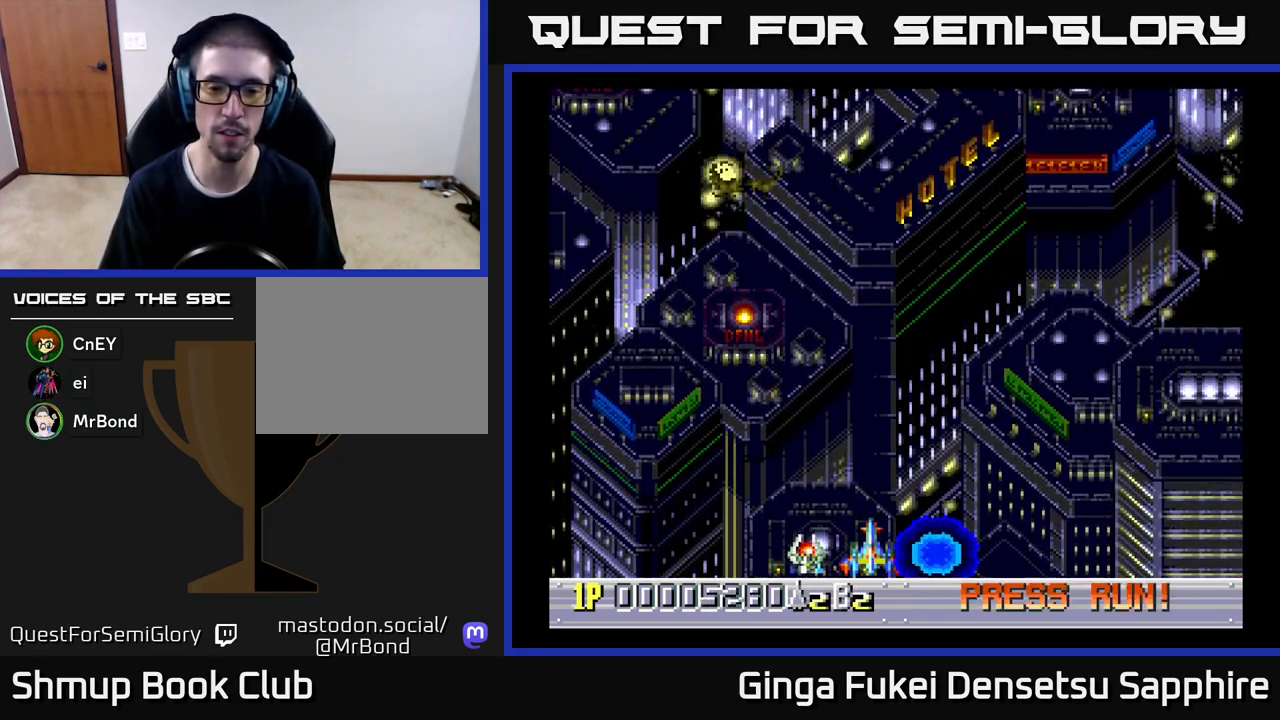
{"buttons": [], "left_stick": "center", "events": []}